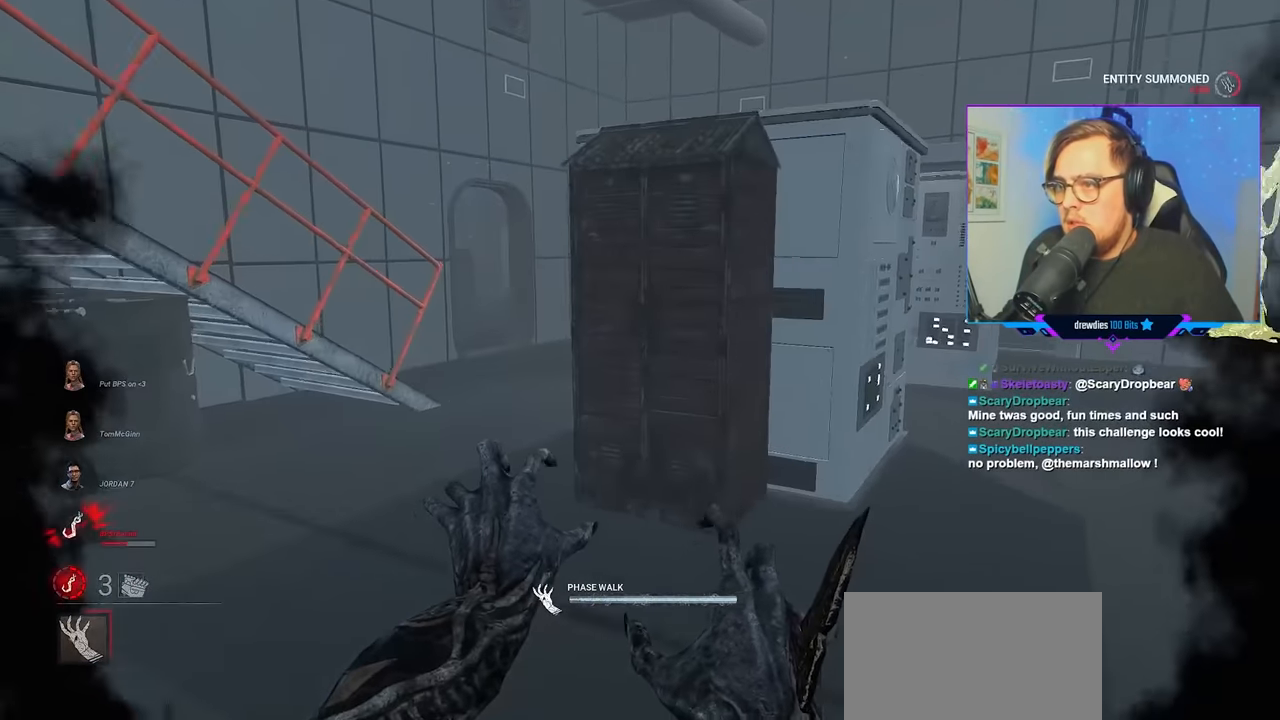
Gameplay with keyboard and mouse; each line is a JSON object with the keys and mouse buttons held at the frame after it. "events" lists presses ("down") and releases ("up") of "a", "c", "caps_lock", "ctrl", "d", "e", "f", "q", "r", "s", "shift", "space", "tab", "w", "x", "z", "mouse_left", "mouse_wheel" and "mouse_right" between this image and that frame as [ms after this image, input, new state], when the widget could be followed in between. "mouse_left", "mouse_wheel", "mouse_right" = the "left", "wheel", "right" buttons of the "mouse" list. No other keys are recorded. "wheel" means that the mouse wheel is clicked or scrolled. "mouse_move" is the direction in which the mouse moves at that frame (one of eight, or "still"), when it could be read.
{"keys": ["w"], "mouse": ["right"], "mouse_move": "still", "events": [[67, "a", "down"], [250, "a", "up"]]}
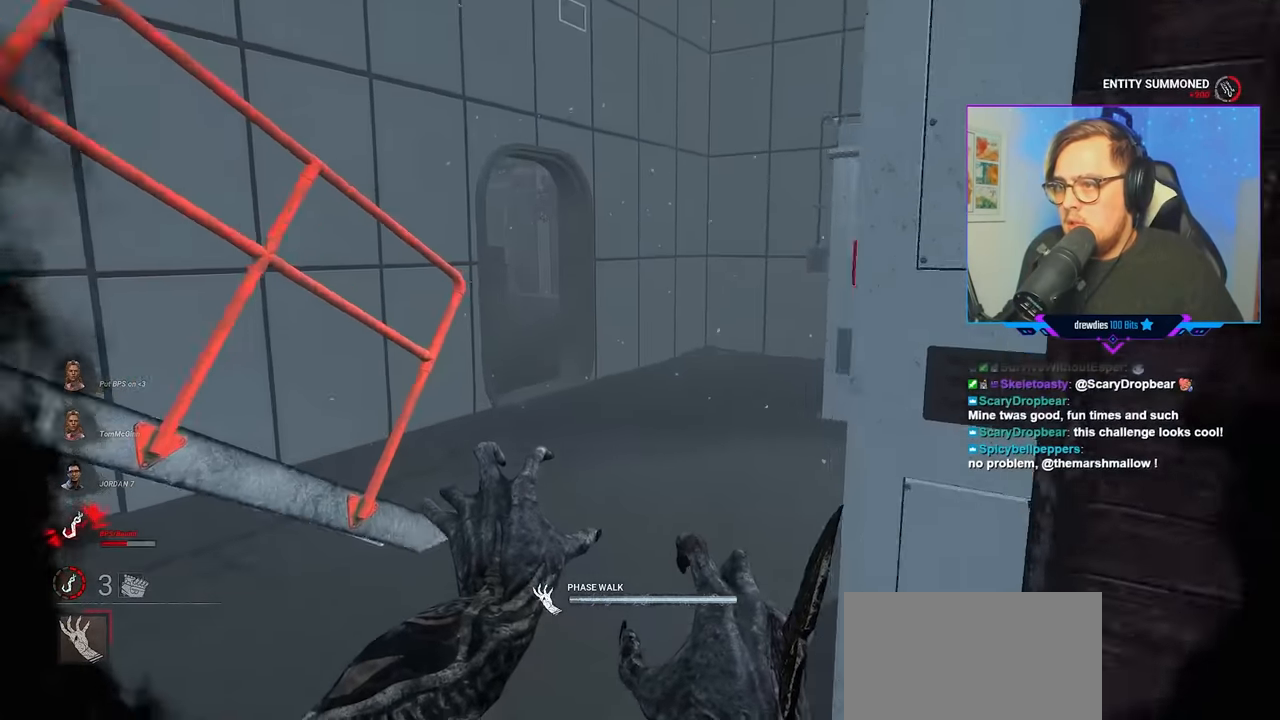
{"keys": ["w"], "mouse": ["right"], "mouse_move": "left", "events": [[134, "a", "down"], [234, "a", "up"], [317, "a", "down"], [400, "a", "up"]]}
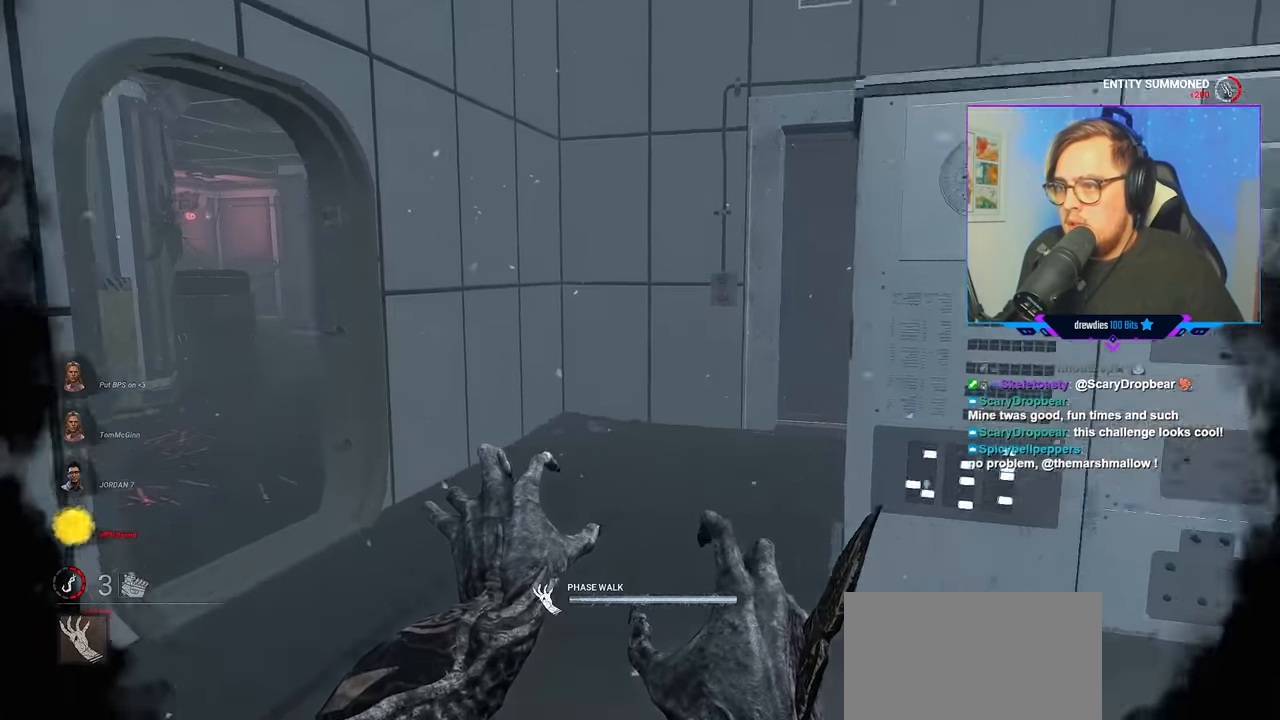
{"keys": ["a", "w"], "mouse": ["right"], "mouse_move": "still", "events": [[50, "a", "down"], [150, "a", "up"], [200, "a", "down"], [250, "a", "up"], [334, "a", "down"]]}
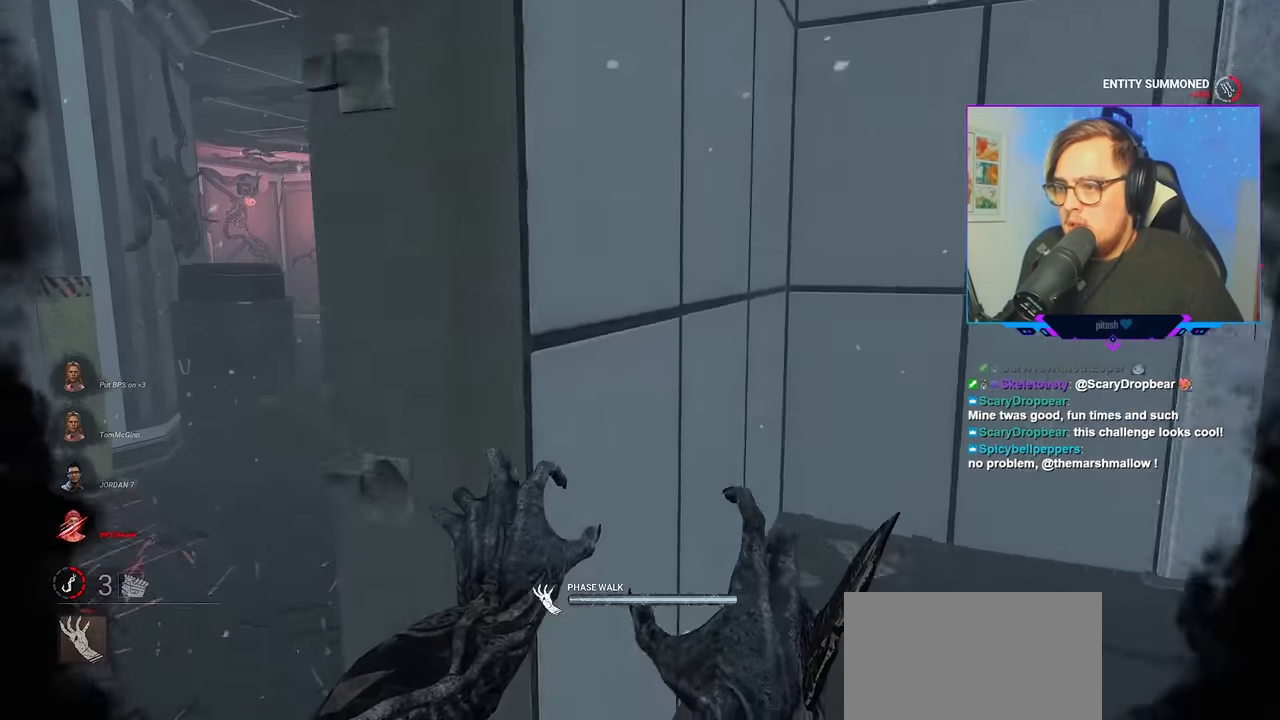
{"keys": ["w"], "mouse": ["right"], "mouse_move": "still", "events": [[217, "a", "up"]]}
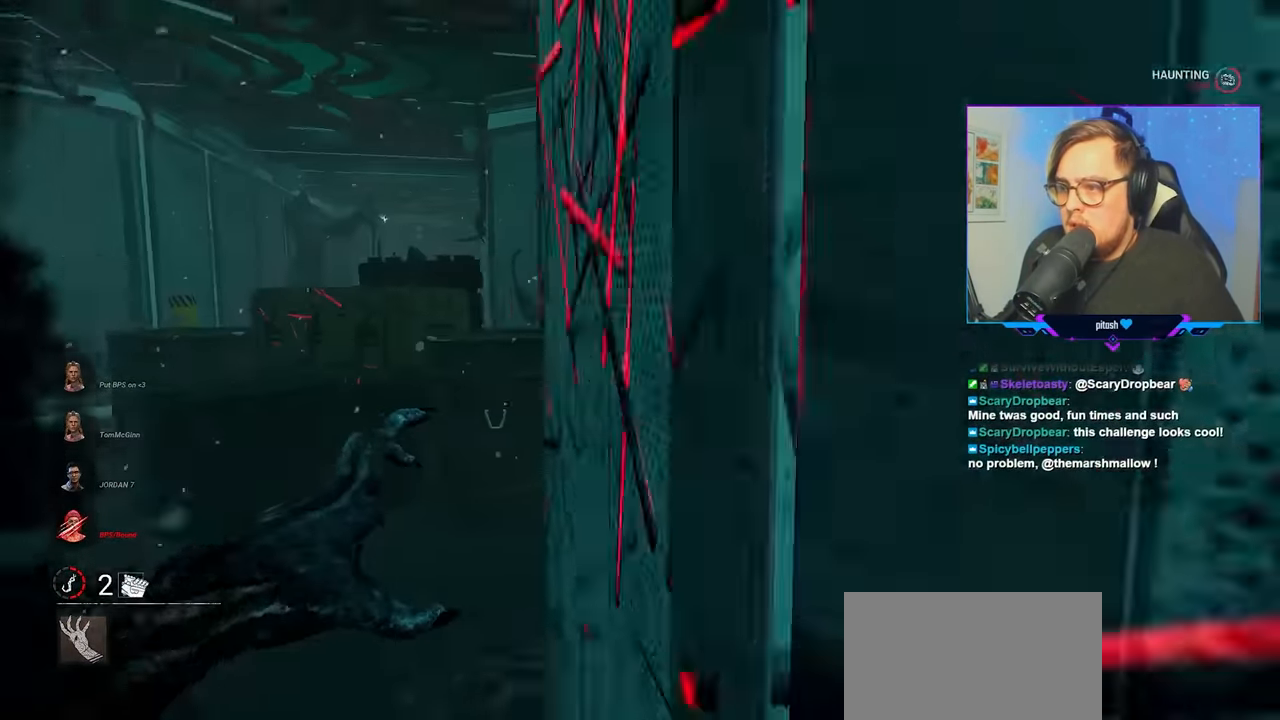
{"keys": ["w"], "mouse": ["right"], "mouse_move": "still", "events": [[134, "a", "down"], [184, "a", "up"]]}
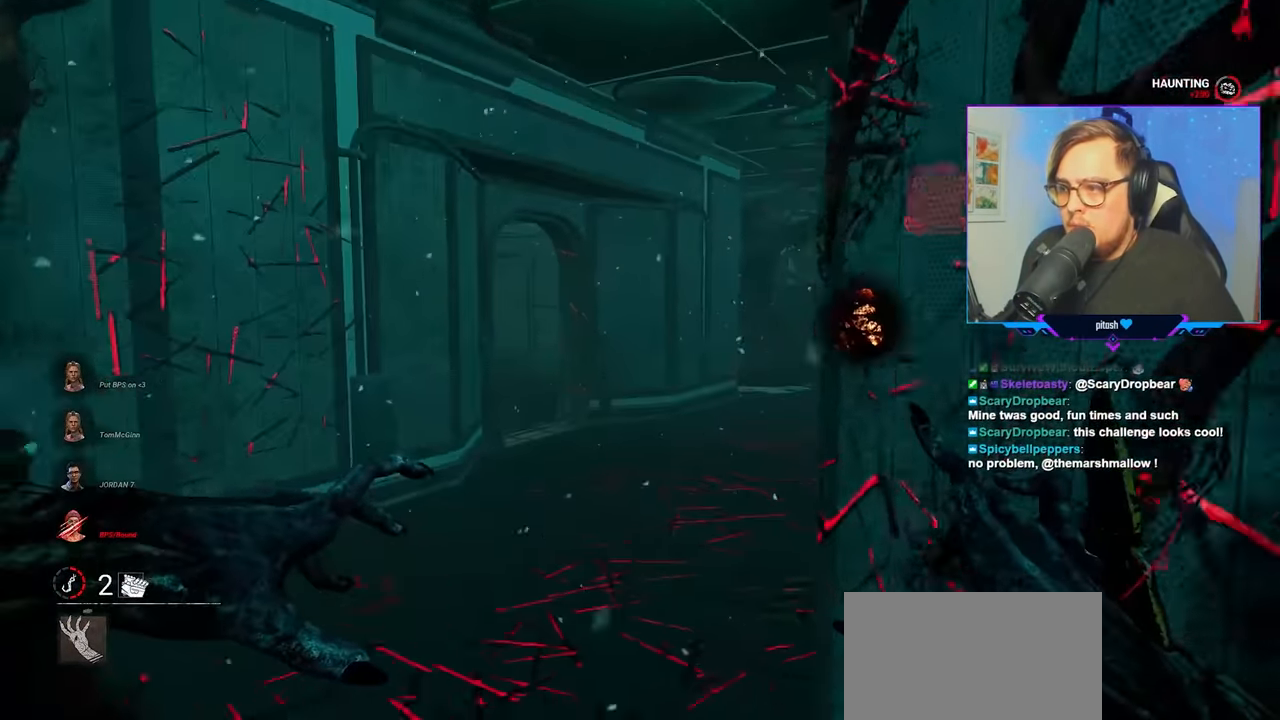
{"keys": ["d", "w"], "mouse": ["right"], "mouse_move": "left", "events": [[334, "d", "down"]]}
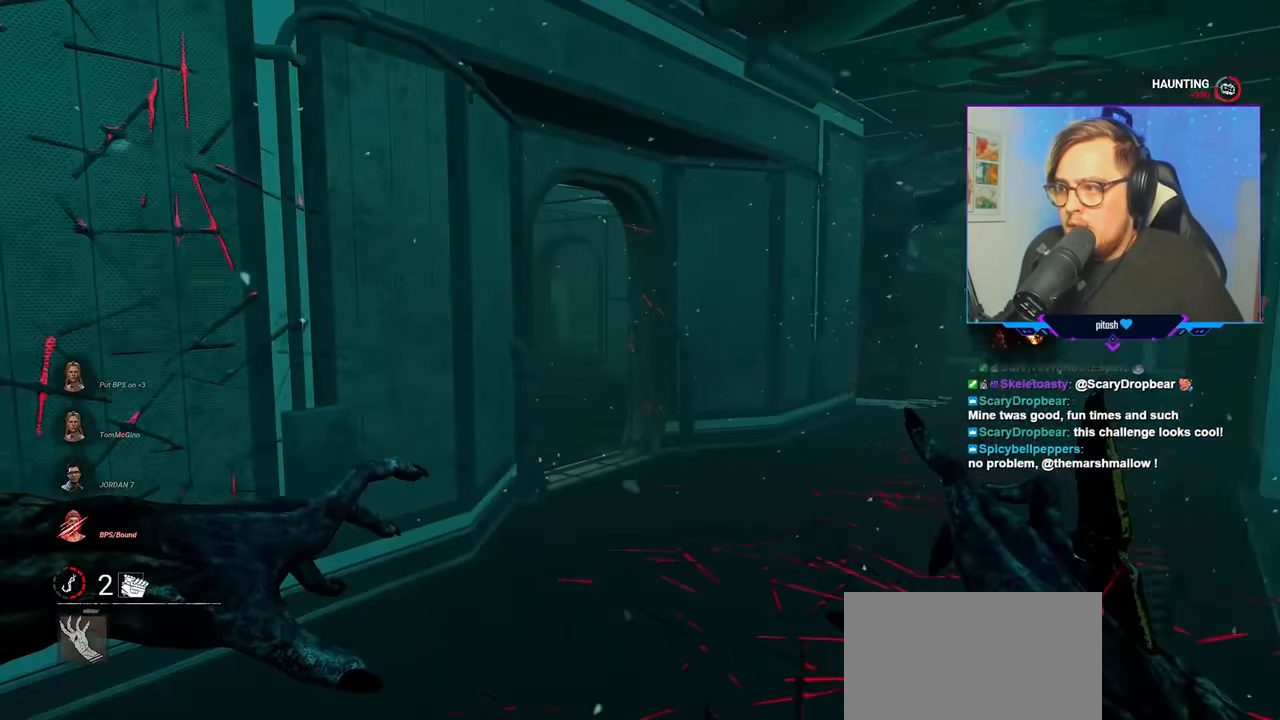
{"keys": ["d", "w"], "mouse": ["right"], "mouse_move": "right", "events": [[67, "w", "up"], [500, "w", "down"]]}
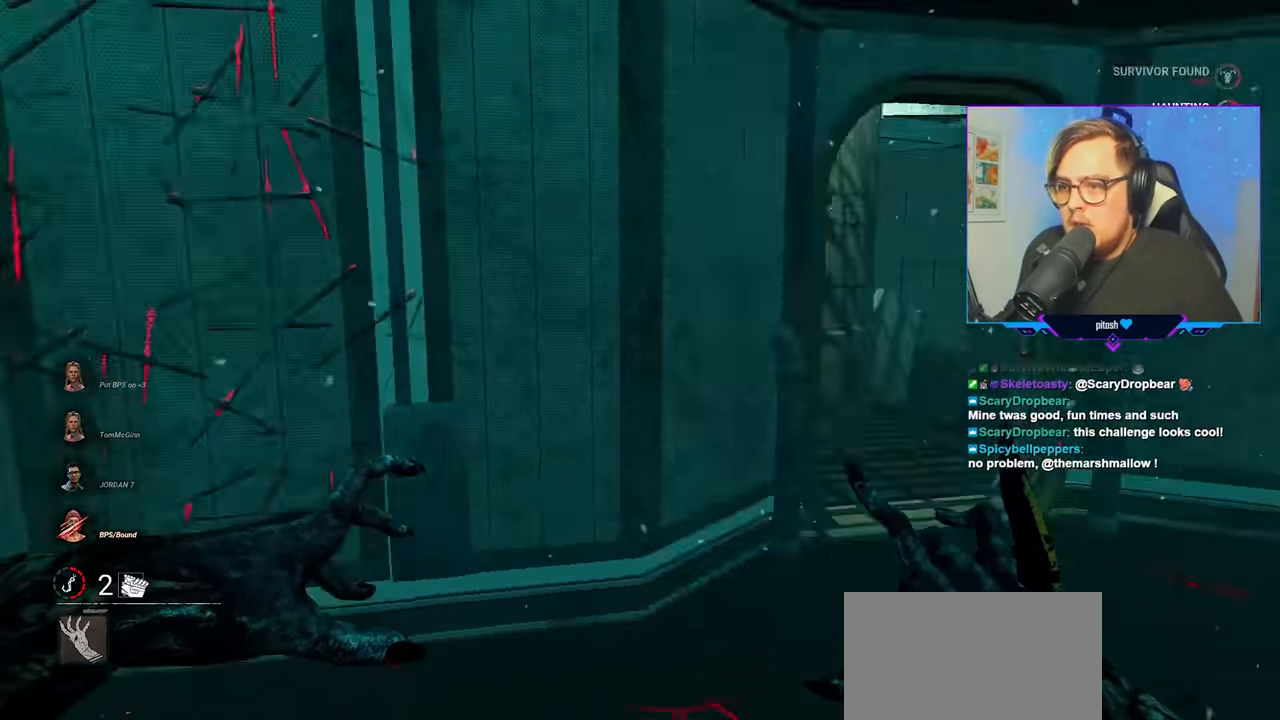
{"keys": ["w"], "mouse": ["right"], "mouse_move": "still", "events": [[34, "d", "up"]]}
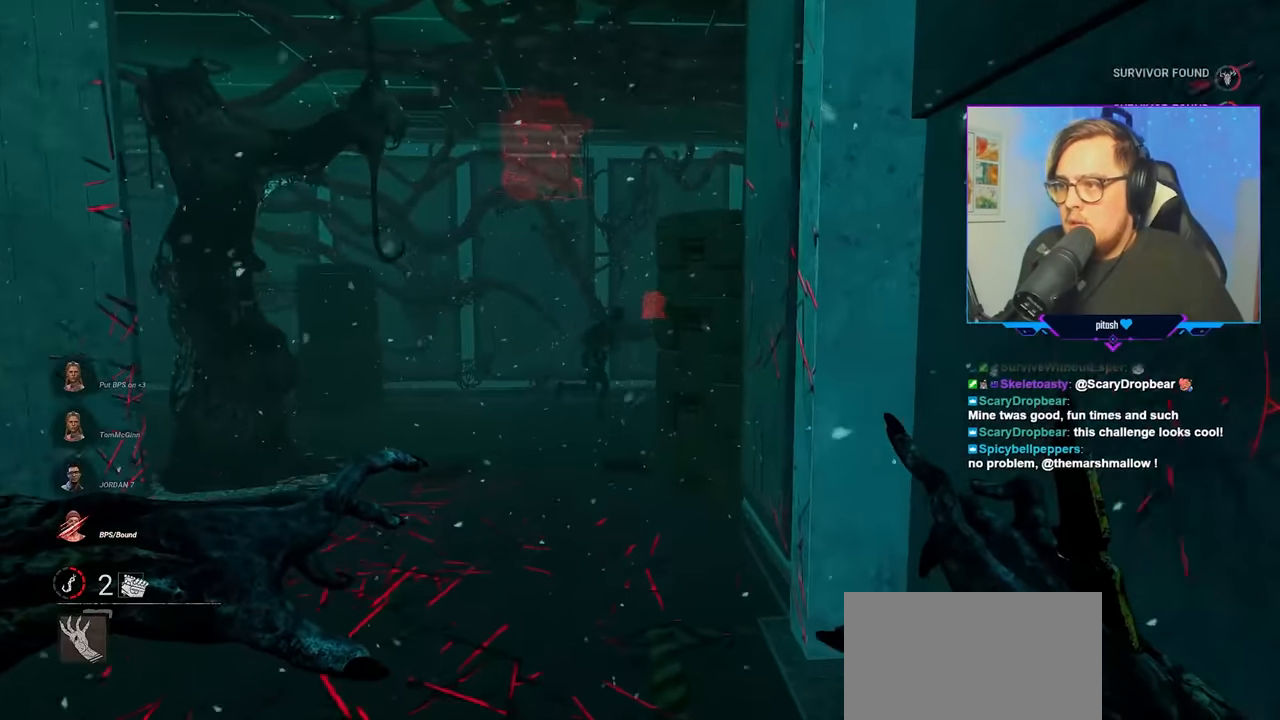
{"keys": ["a", "w"], "mouse": ["right"], "mouse_move": "left", "events": [[100, "a", "down"], [384, "w", "up"], [484, "w", "down"]]}
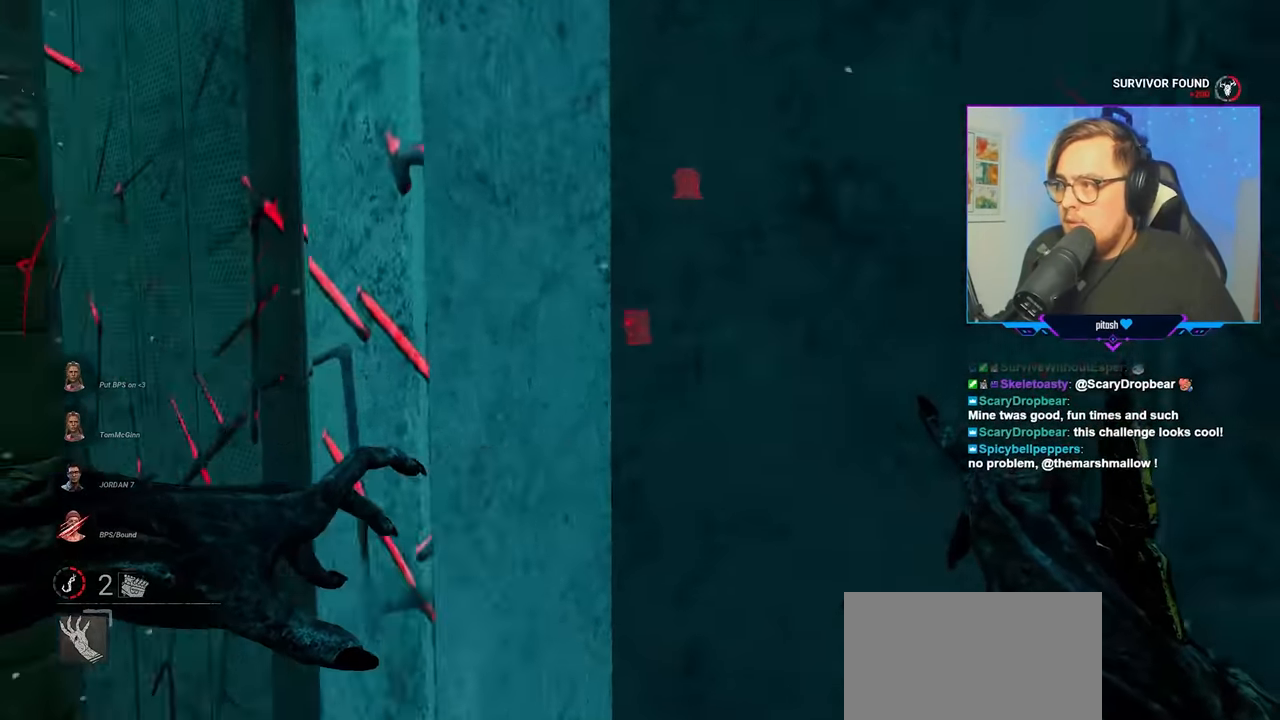
{"keys": ["a", "w"], "mouse": [], "mouse_move": "left", "events": [[17, "mouse_right", "up"]]}
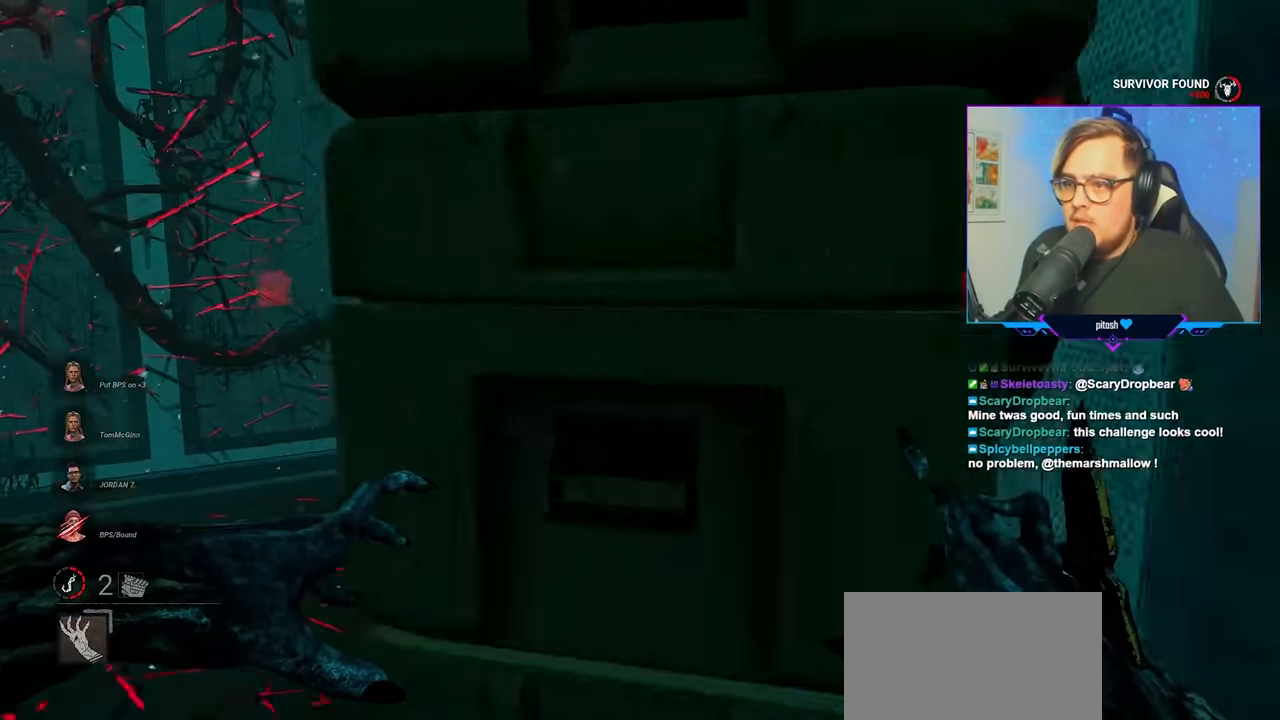
{"keys": ["w"], "mouse": [], "mouse_move": "right", "events": [[317, "a", "up"]]}
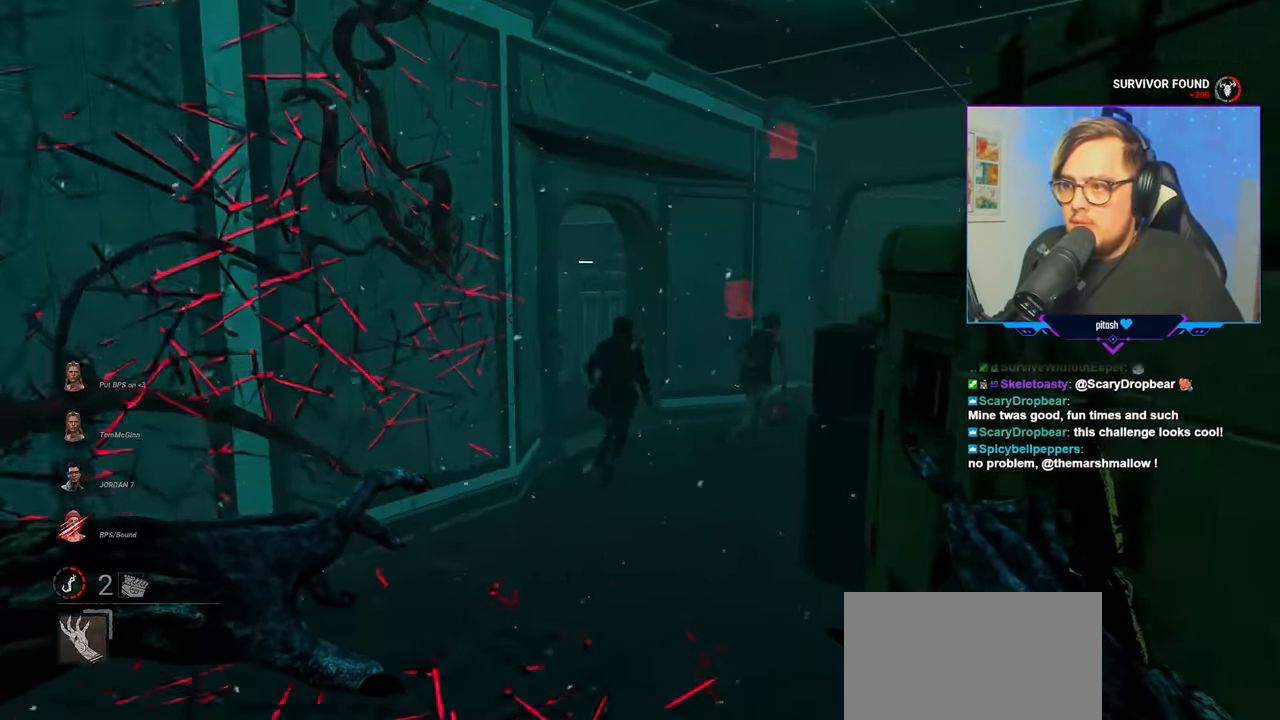
{"keys": ["w"], "mouse": [], "mouse_move": "still", "events": []}
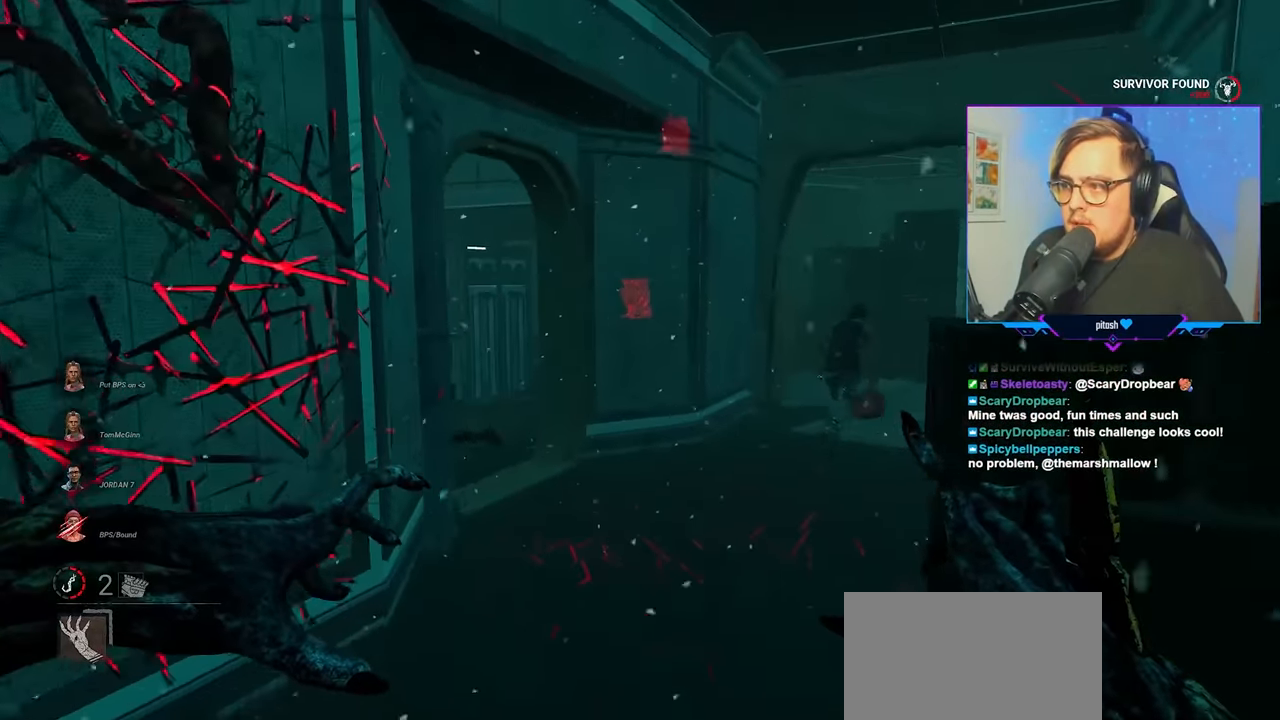
{"keys": ["w"], "mouse": [], "mouse_move": "left", "events": []}
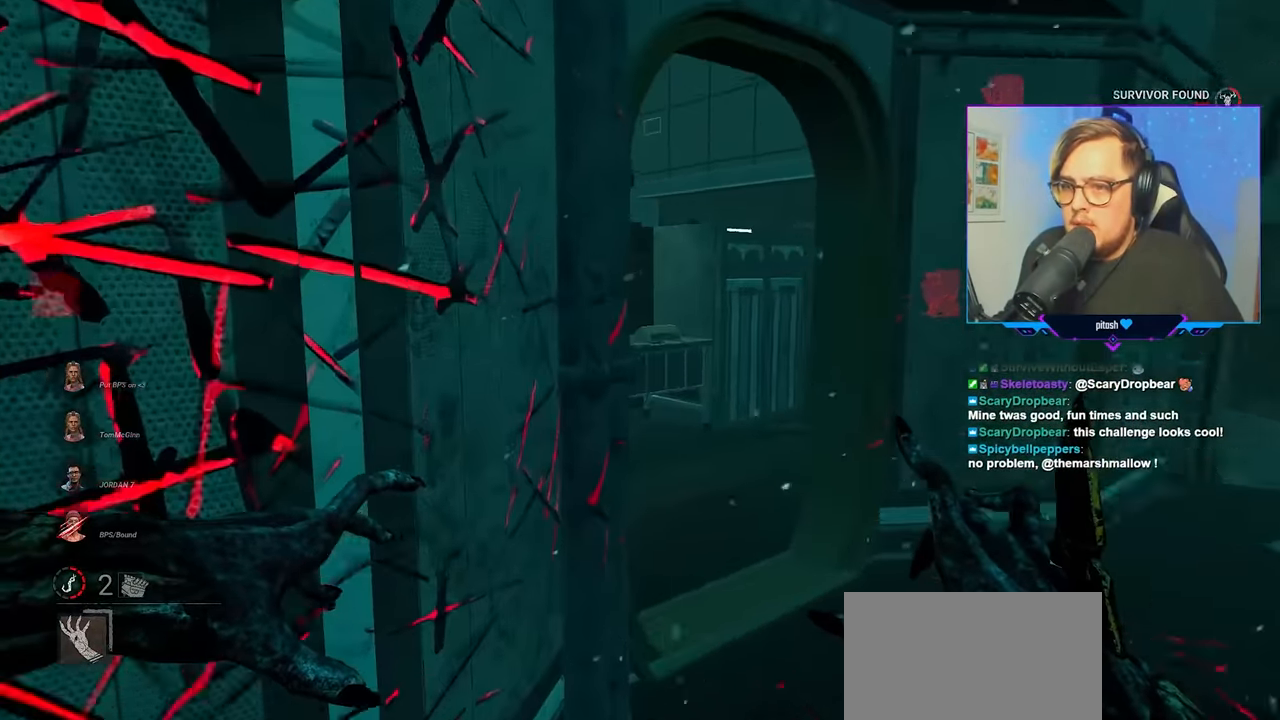
{"keys": ["d", "w"], "mouse": [], "mouse_move": "left", "events": [[34, "d", "down"]]}
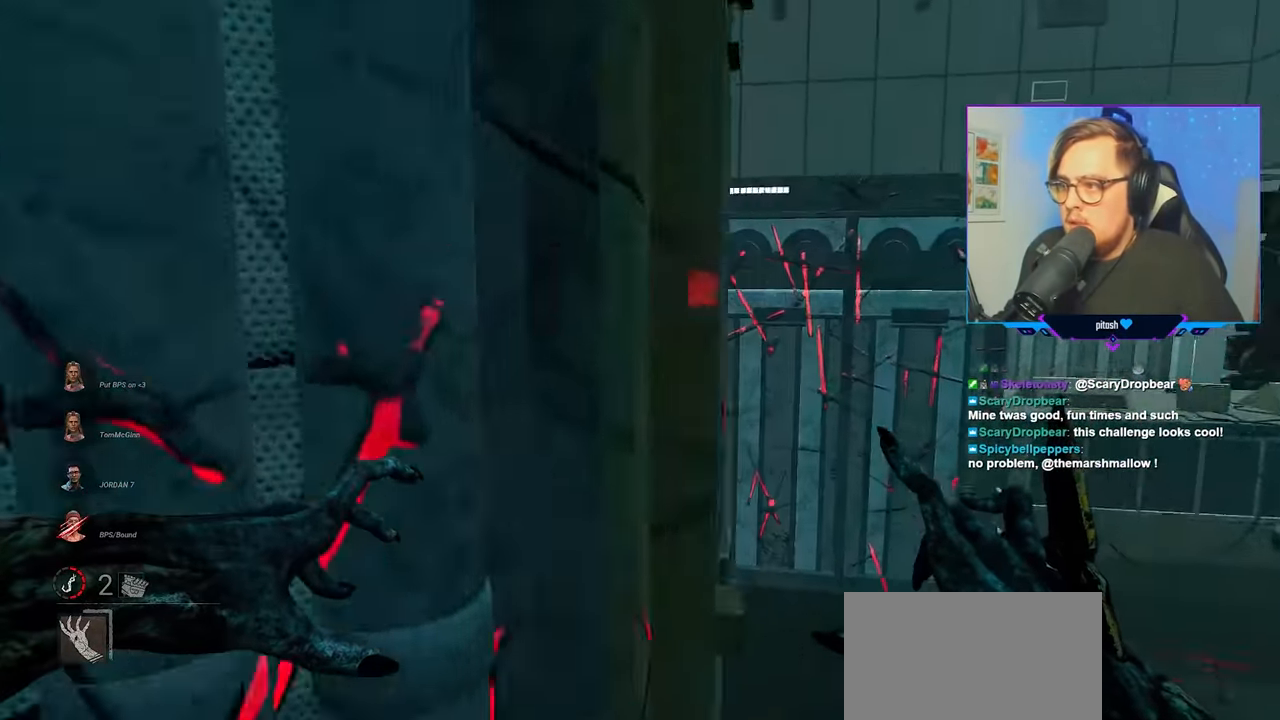
{"keys": ["d", "w"], "mouse": [], "mouse_move": "left", "events": [[150, "d", "up"], [334, "d", "down"]]}
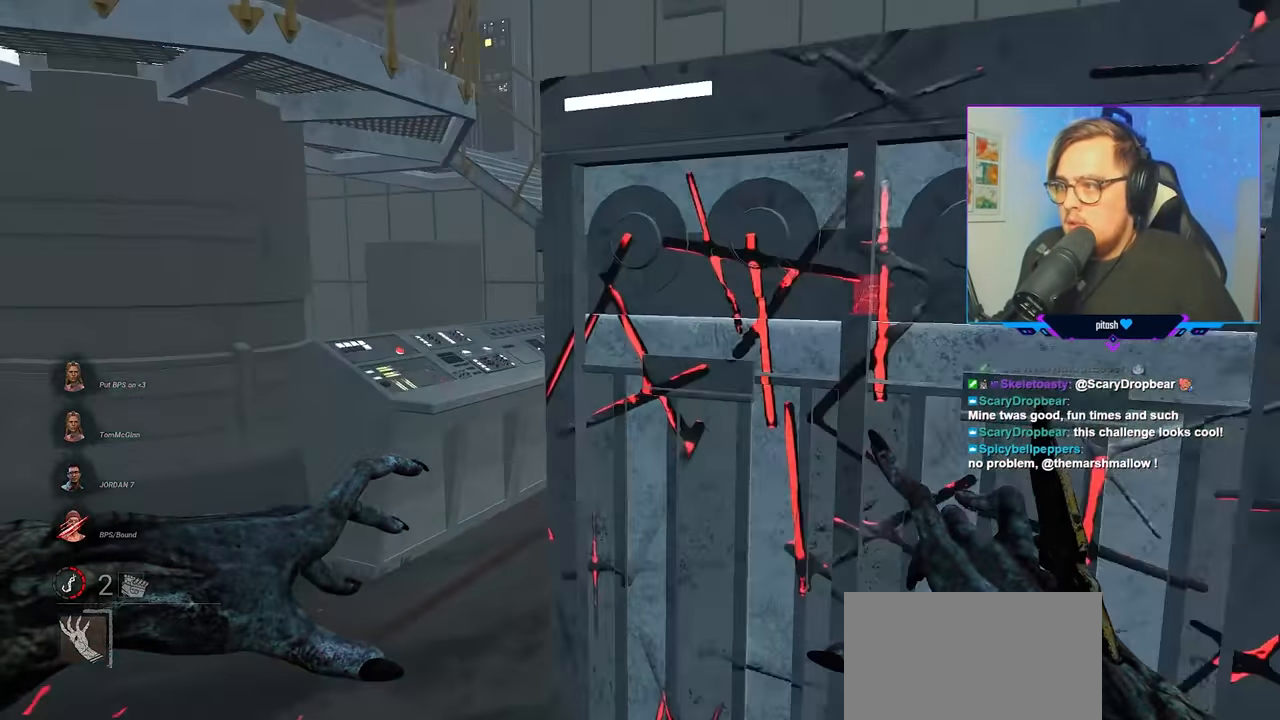
{"keys": ["d", "s"], "mouse": [], "mouse_move": "right", "events": [[167, "w", "up"], [250, "s", "down"]]}
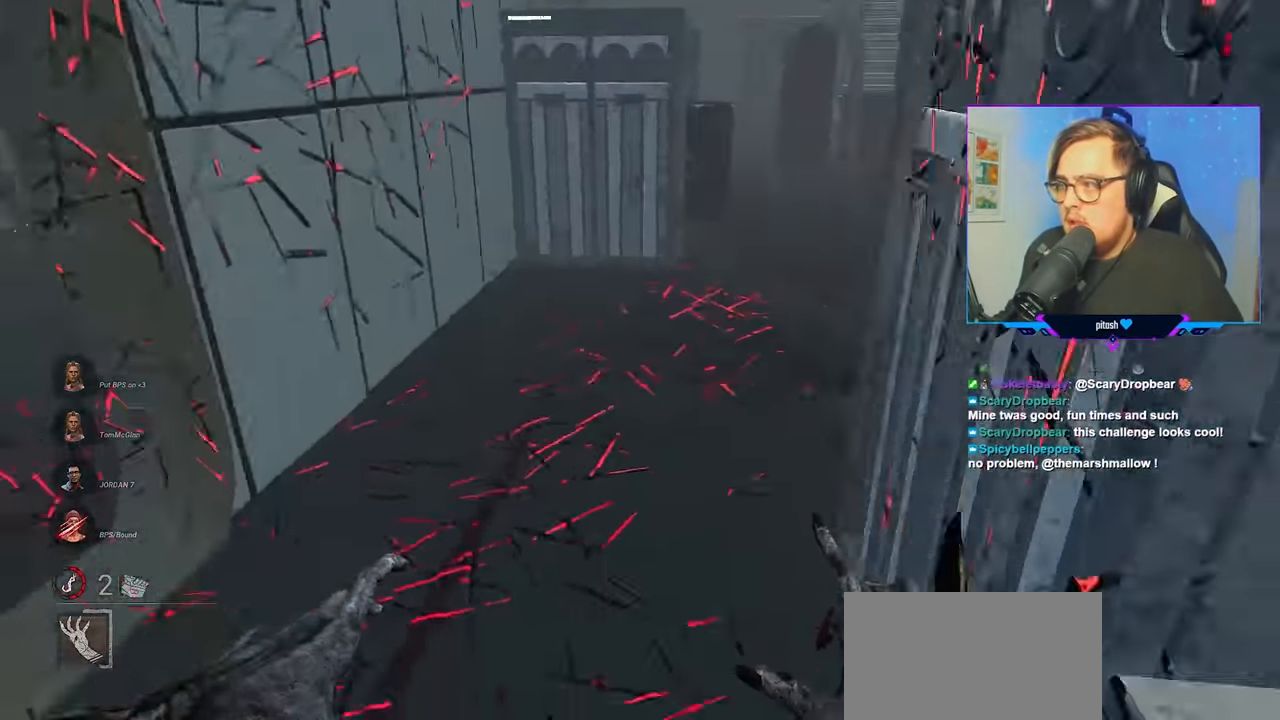
{"keys": ["d"], "mouse": [], "mouse_move": "up-right", "events": [[217, "s", "up"]]}
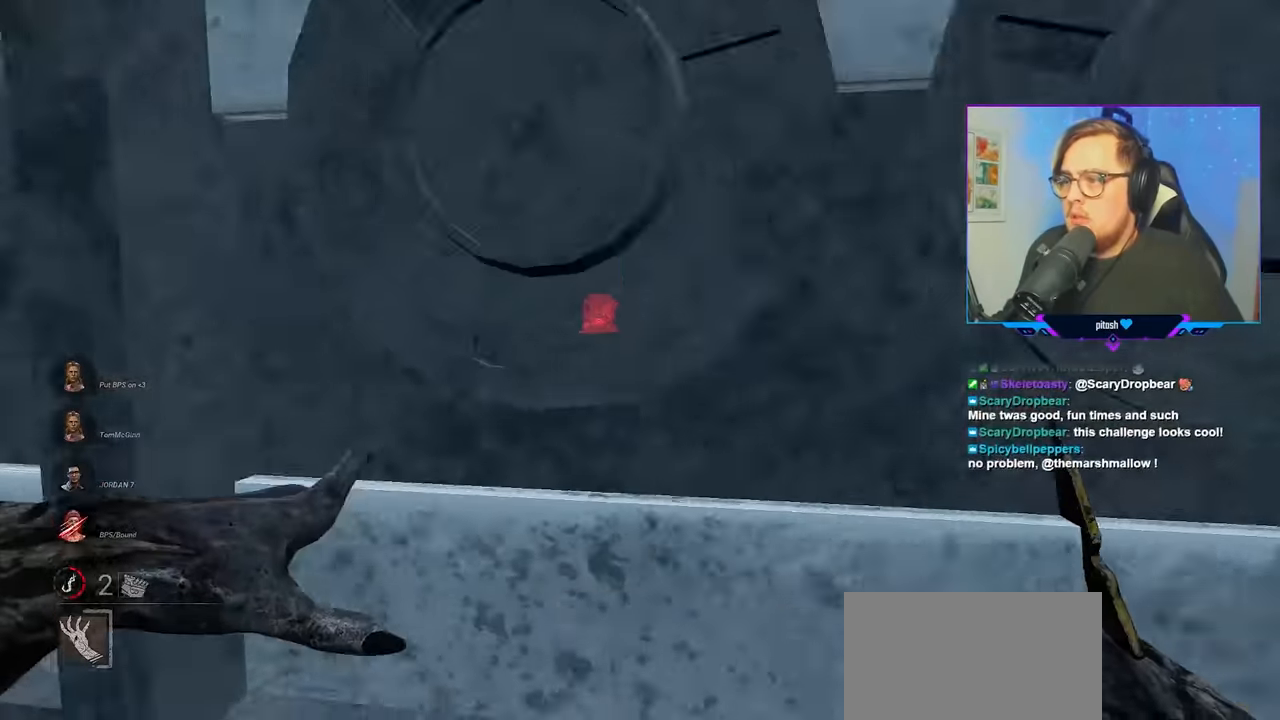
{"keys": ["w"], "mouse": ["left"], "mouse_move": "down-left", "events": [[17, "w", "down"], [250, "a", "down"], [250, "d", "up"], [384, "mouse_left", "down"], [434, "a", "up"]]}
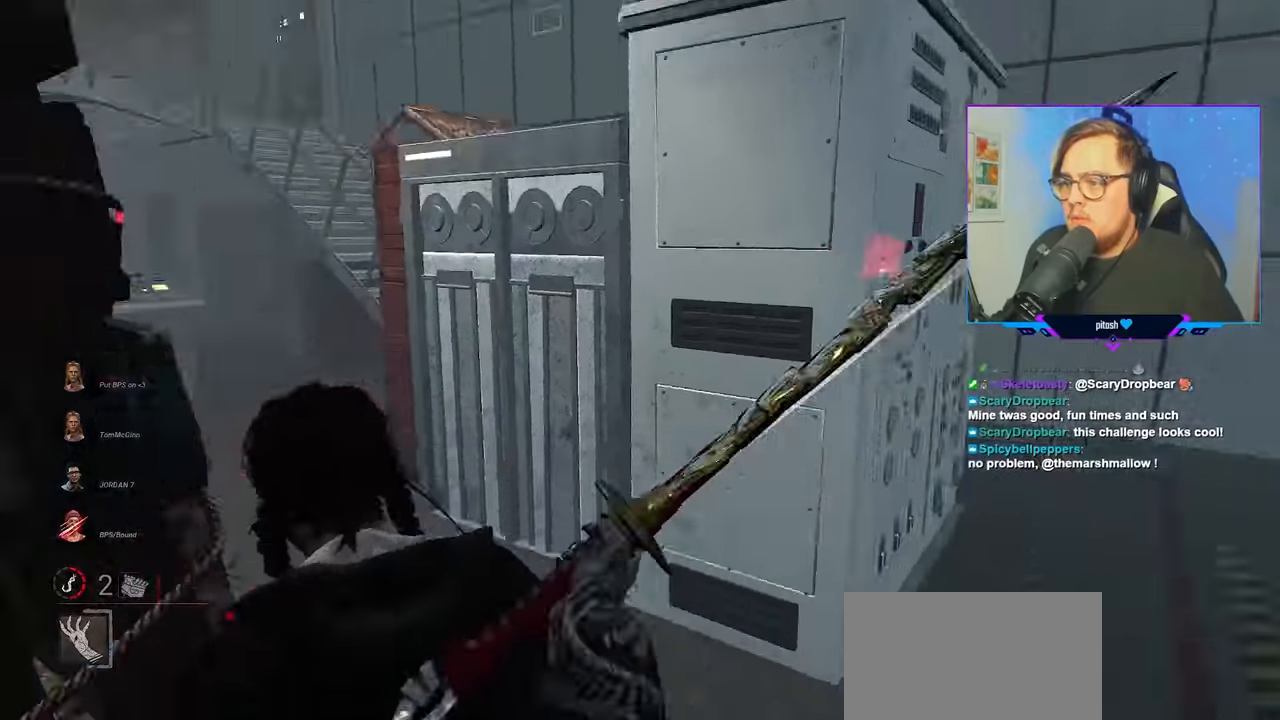
{"keys": ["d", "s"], "mouse": ["left"], "mouse_move": "left", "events": [[167, "d", "down"], [267, "w", "up"], [350, "s", "down"]]}
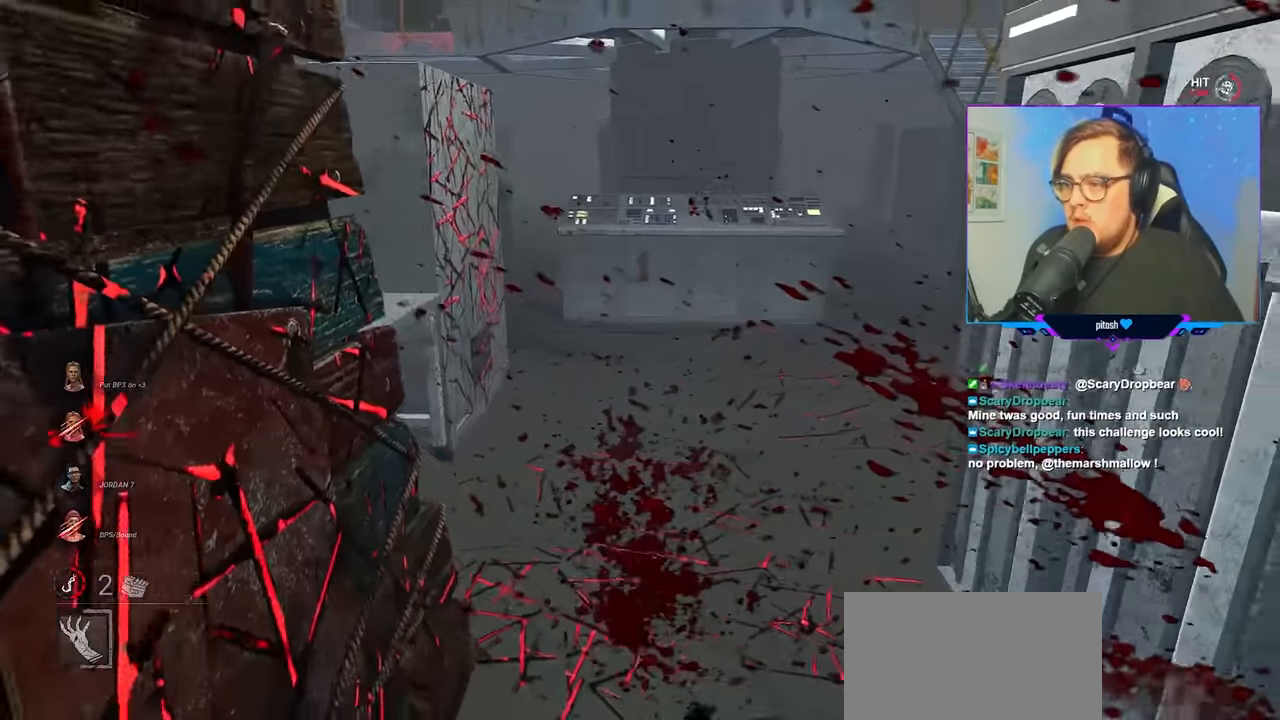
{"keys": ["d", "s"], "mouse": ["left"], "mouse_move": "right", "events": []}
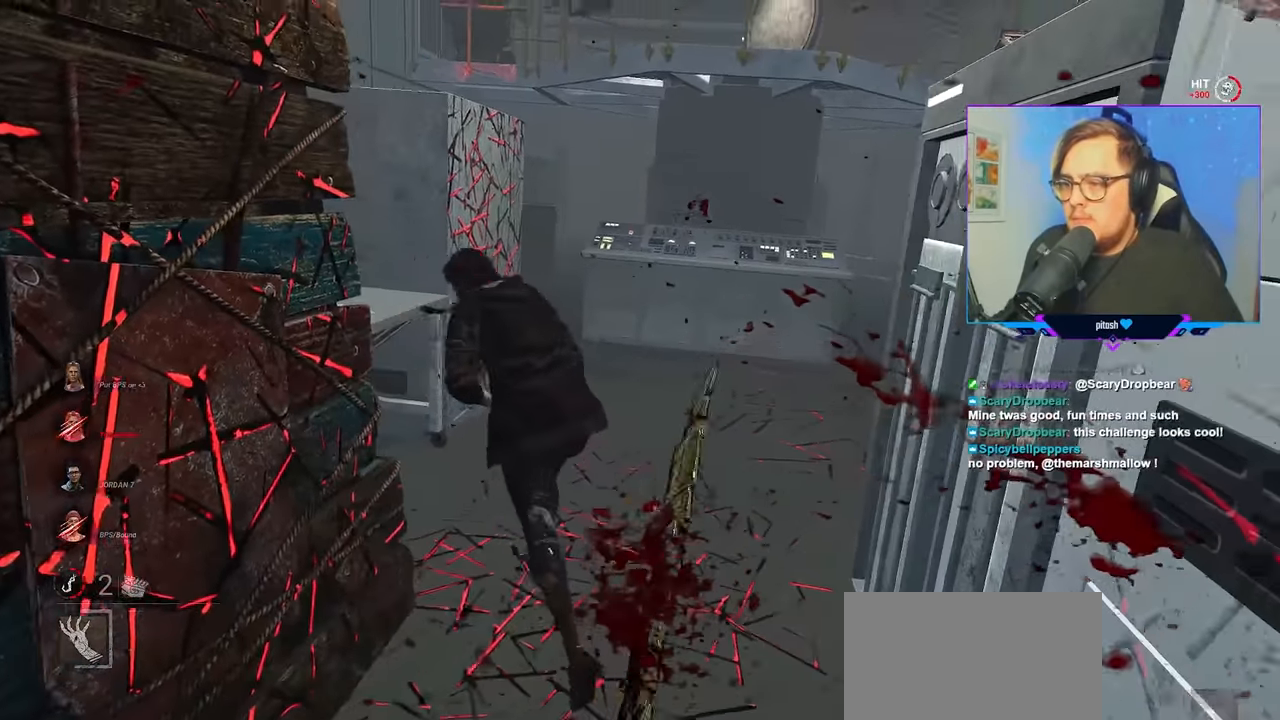
{"keys": ["d", "s"], "mouse": ["left"], "mouse_move": "still", "events": []}
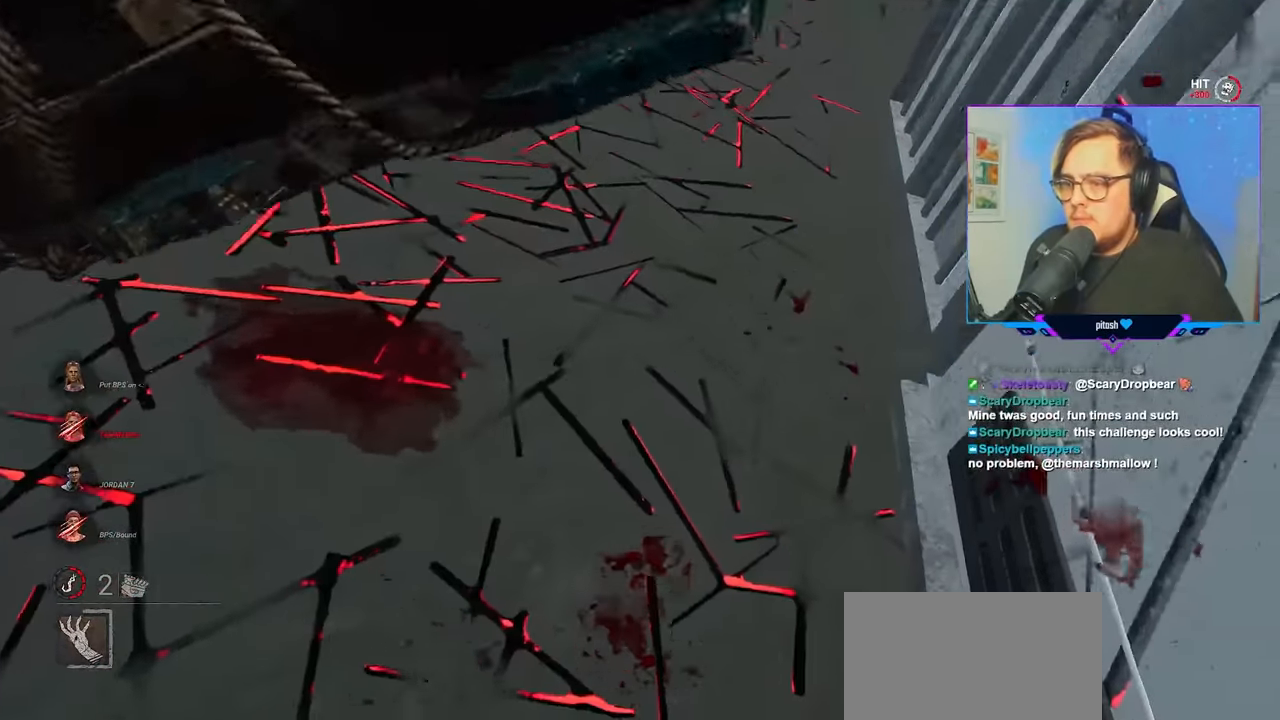
{"keys": ["d", "s"], "mouse": ["left"], "mouse_move": "still", "events": []}
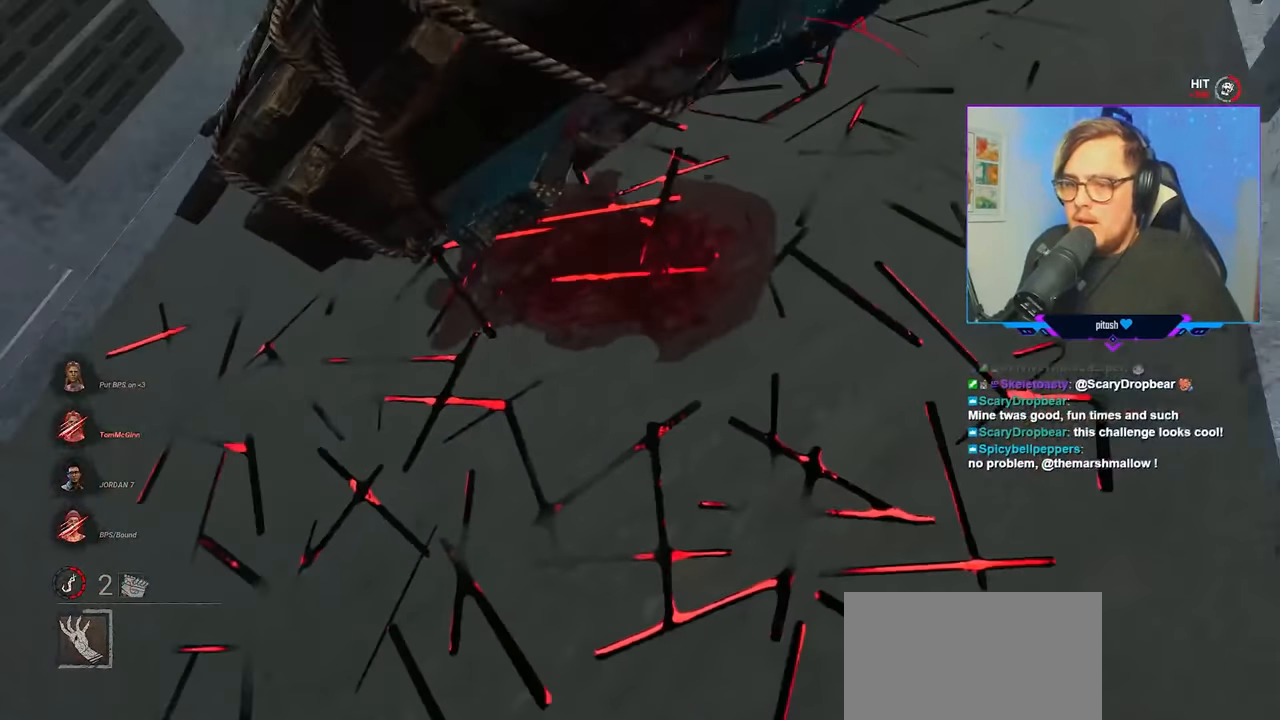
{"keys": ["d", "s"], "mouse": ["left"], "mouse_move": "still", "events": []}
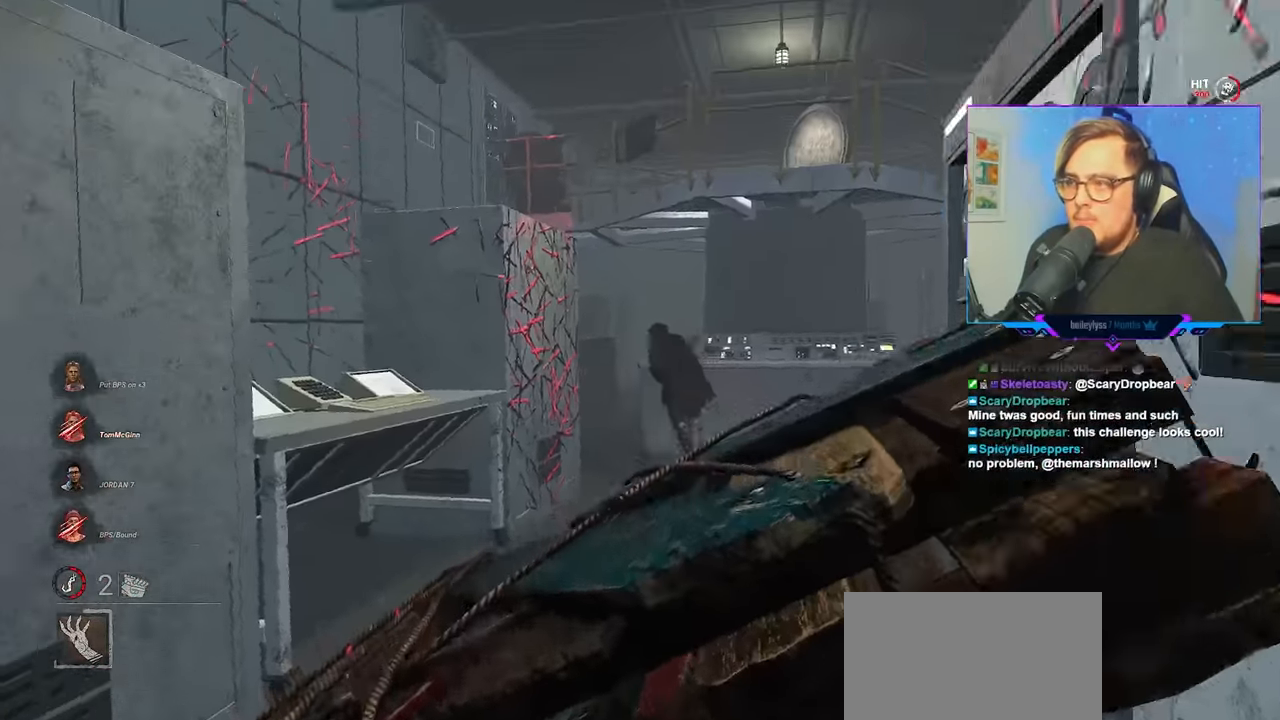
{"keys": ["a"], "mouse": [], "mouse_move": "still", "events": [[200, "mouse_left", "up"], [200, "s", "up"], [434, "a", "down"], [434, "d", "up"]]}
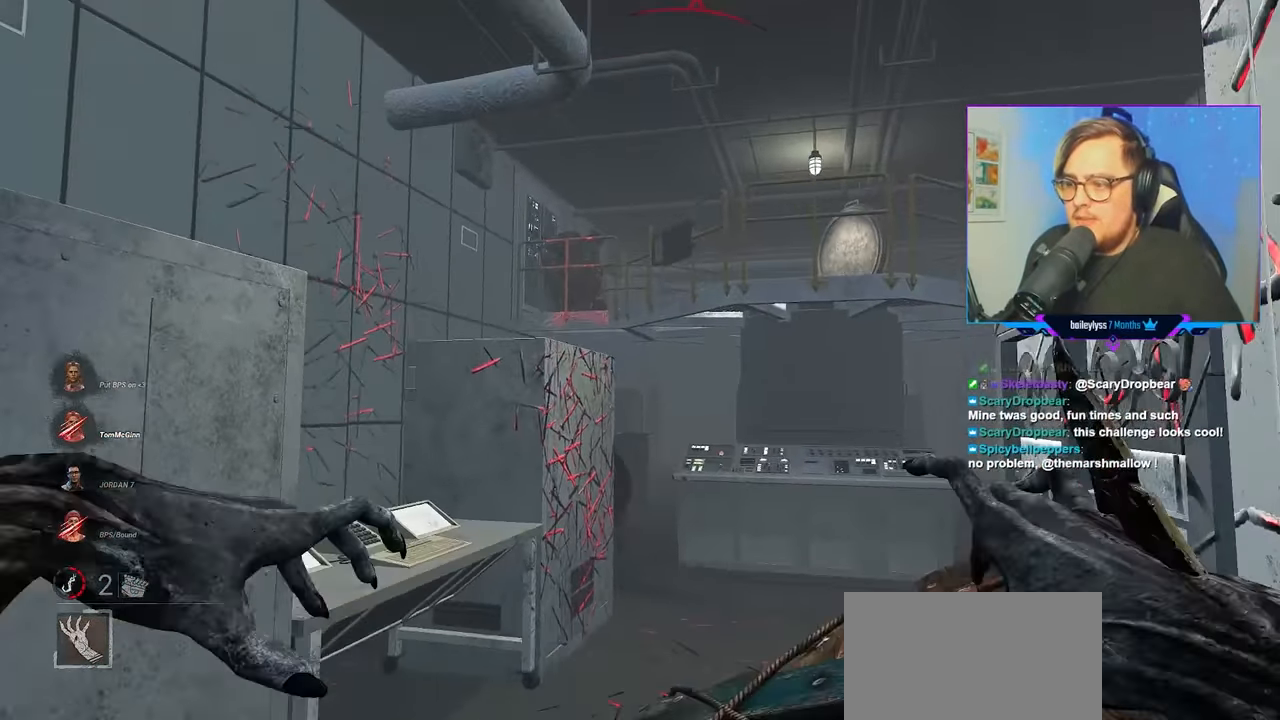
{"keys": ["a", "w"], "mouse": [], "mouse_move": "right", "events": [[167, "w", "down"]]}
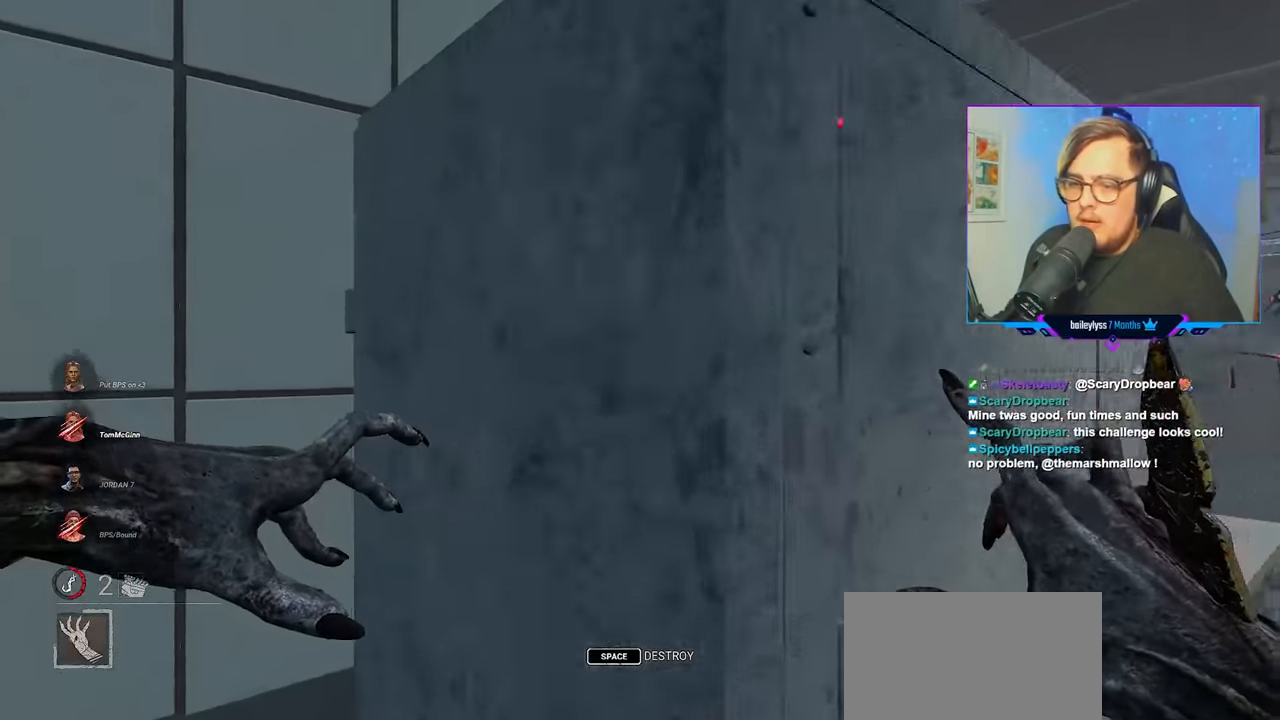
{"keys": ["a", "w"], "mouse": [], "mouse_move": "right", "events": []}
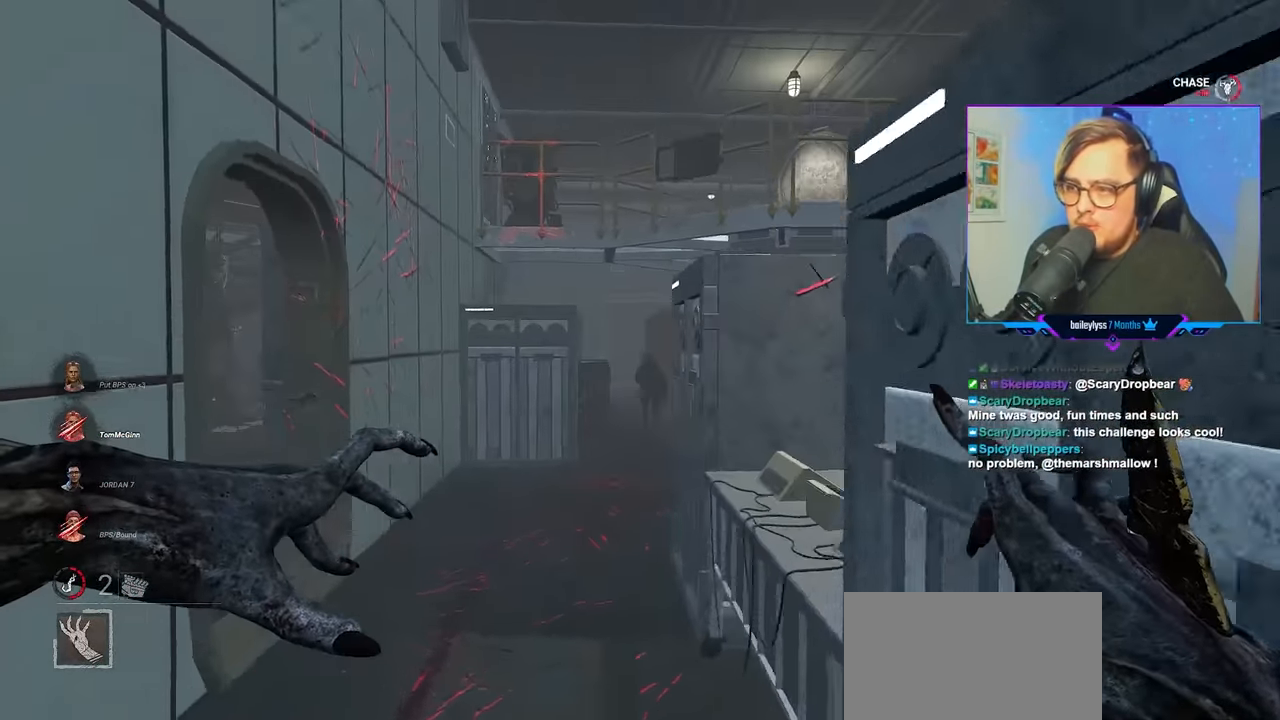
{"keys": ["w"], "mouse": [], "mouse_move": "still", "events": [[17, "a", "up"]]}
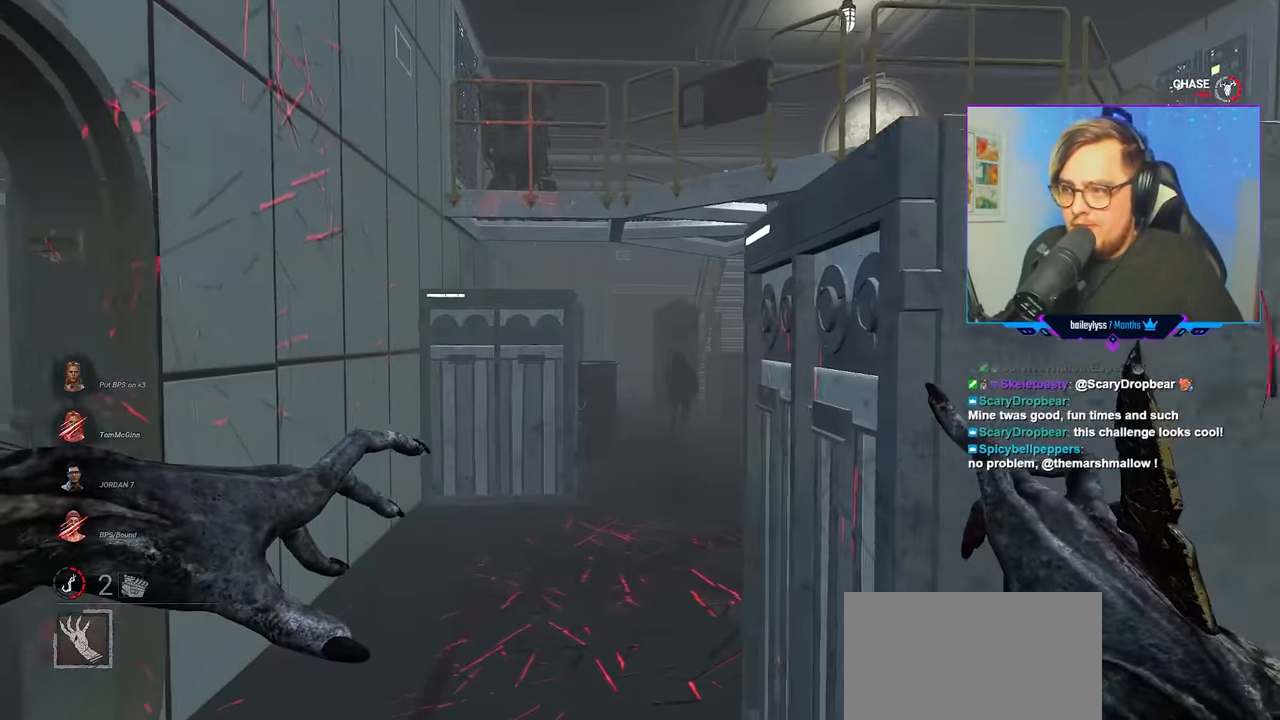
{"keys": ["w"], "mouse": [], "mouse_move": "still", "events": []}
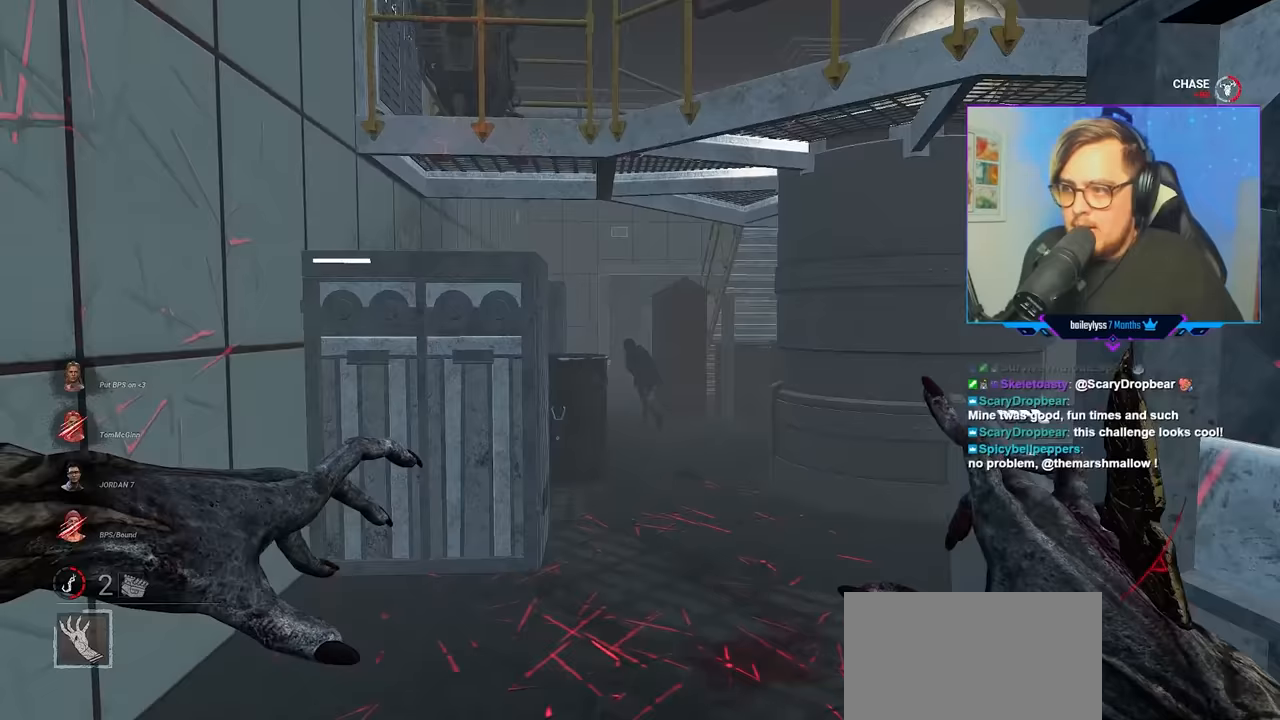
{"keys": ["w"], "mouse": [], "mouse_move": "still", "events": [[367, "d", "down"], [467, "d", "up"]]}
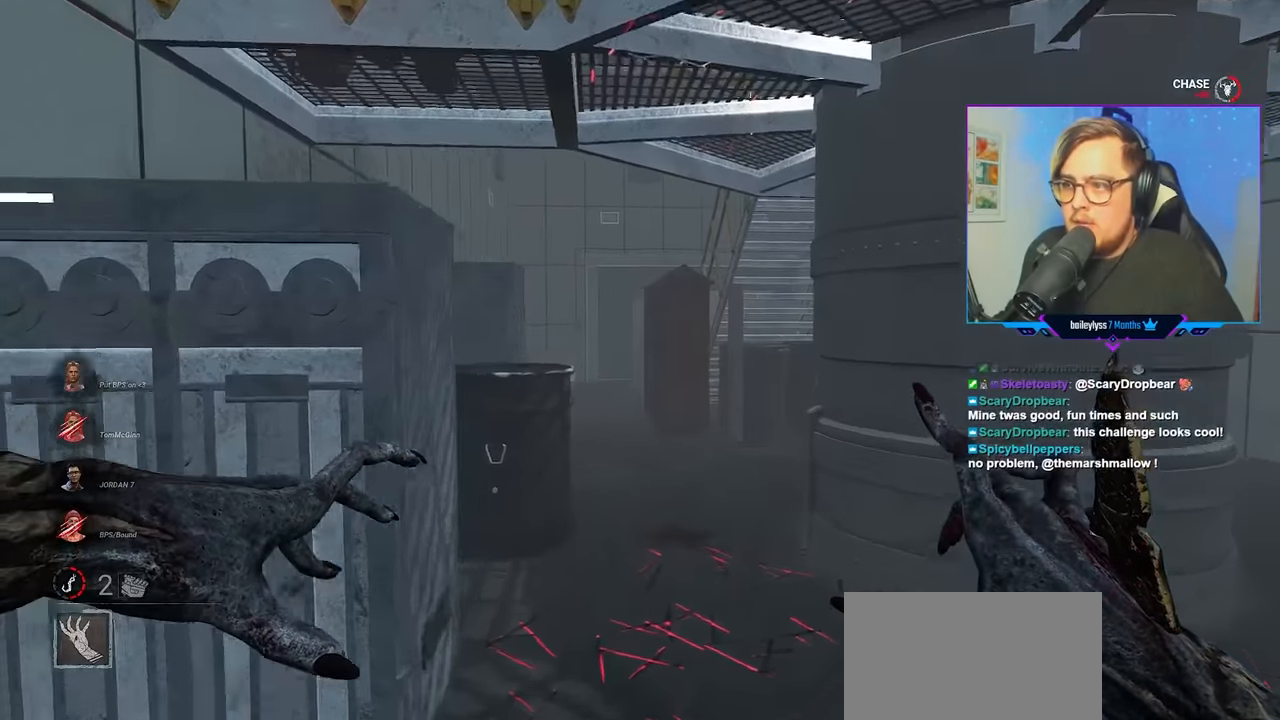
{"keys": ["w"], "mouse": [], "mouse_move": "still", "events": []}
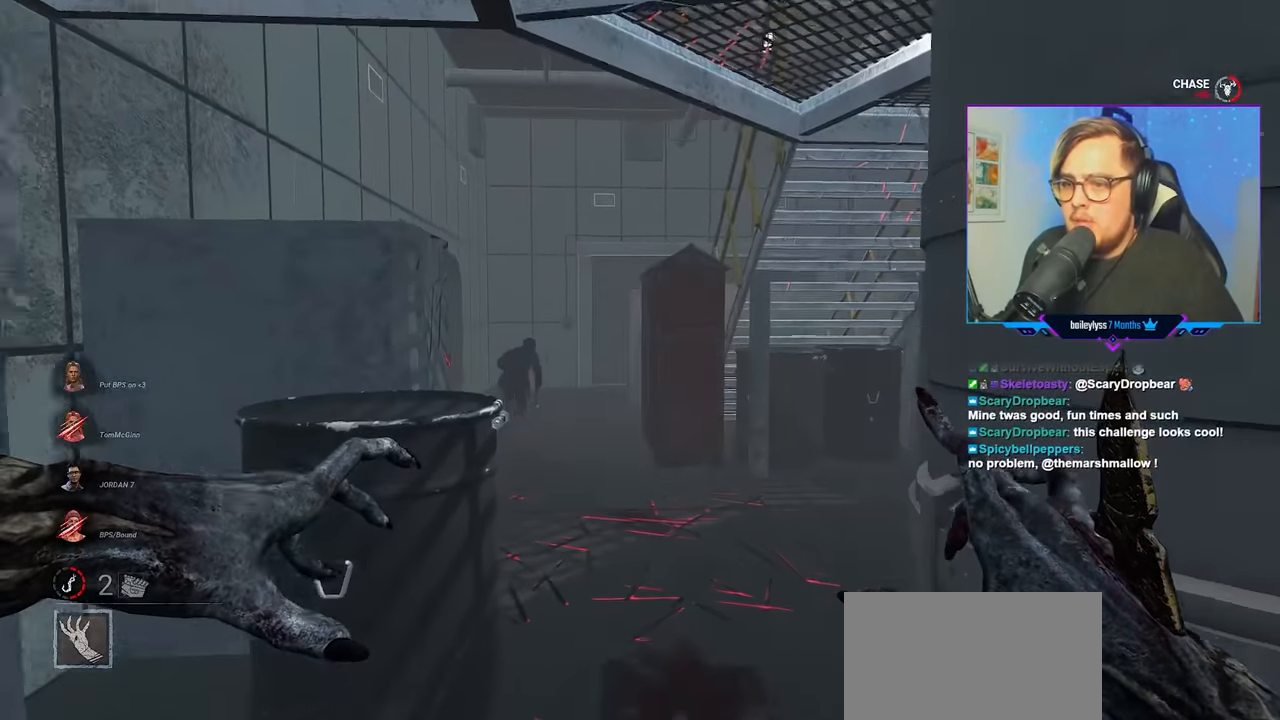
{"keys": ["w"], "mouse": [], "mouse_move": "still", "events": []}